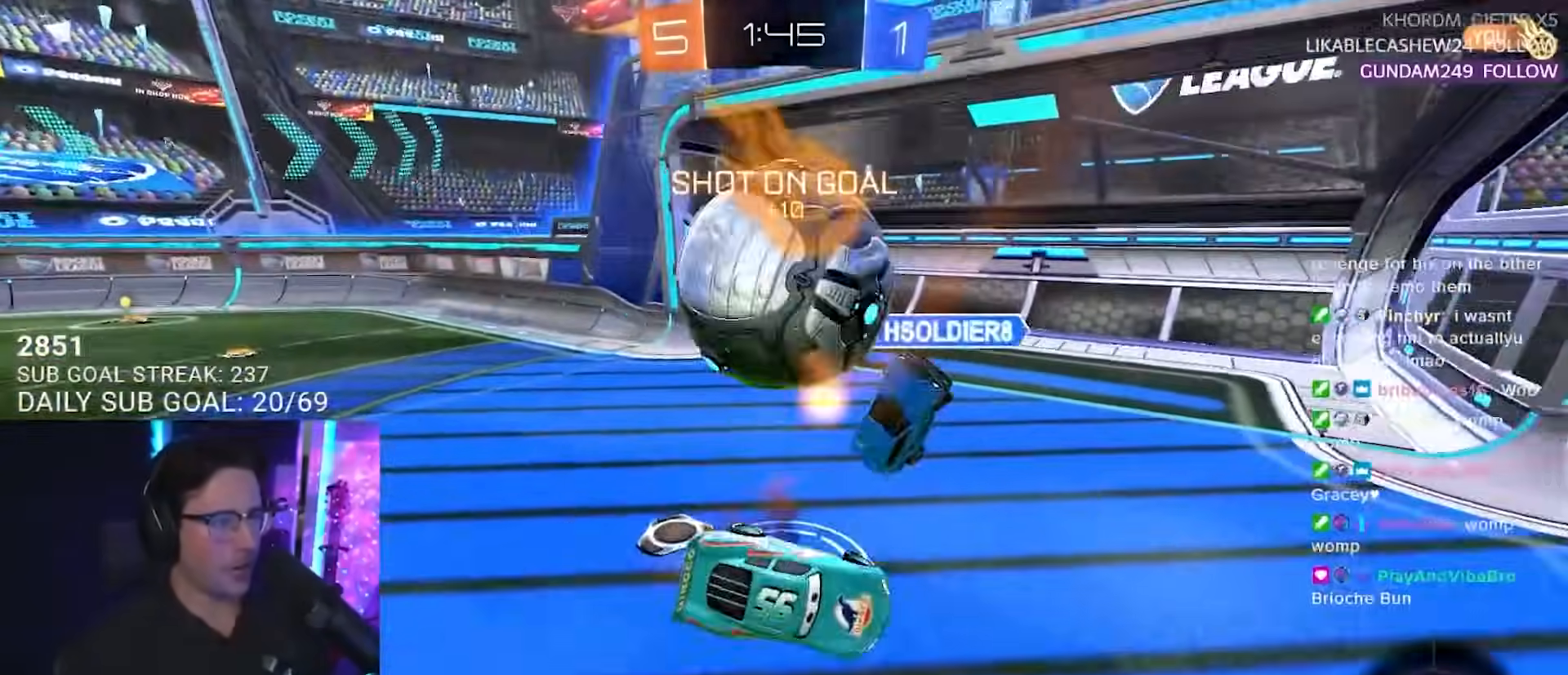
Gameplay with a controller (PlayStation layout); each line is a JSON object with the inputs held at the frame after it. "events" lists button and stick changes between this image and that frame as [ms after this image, input, new state], when the widget could be followed in between. Not read: L1 R1 SELECT START.
{"buttons": ["L2"], "left_stick": "left", "right_stick": "center", "events": [[167, "left_stick", "down-left"], [217, "R2", "up"], [233, "L2", "down"], [417, "left_stick", "left"]]}
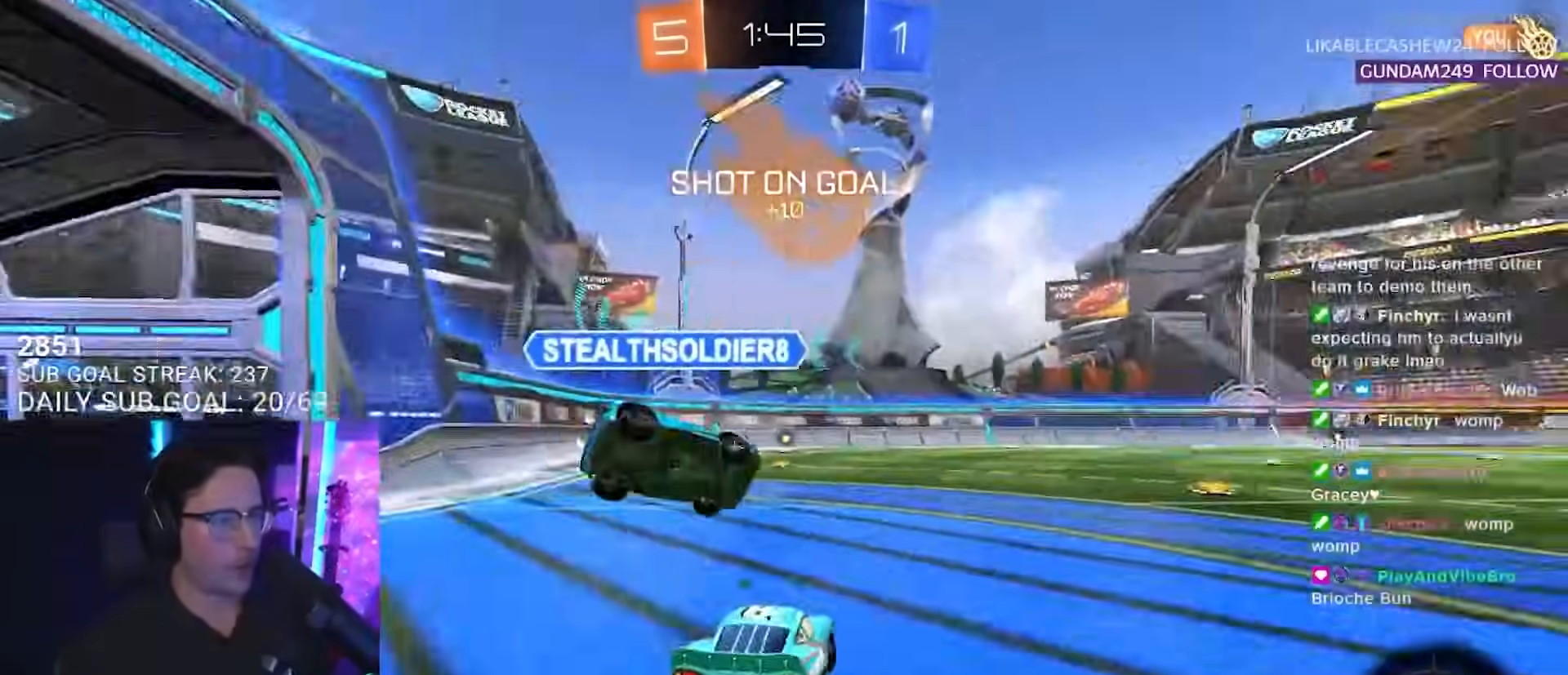
{"buttons": [], "left_stick": "center", "right_stick": "center", "events": [[33, "TRIANGLE", "down"], [117, "TRIANGLE", "up"], [183, "left_stick", "center"], [250, "L2", "up"]]}
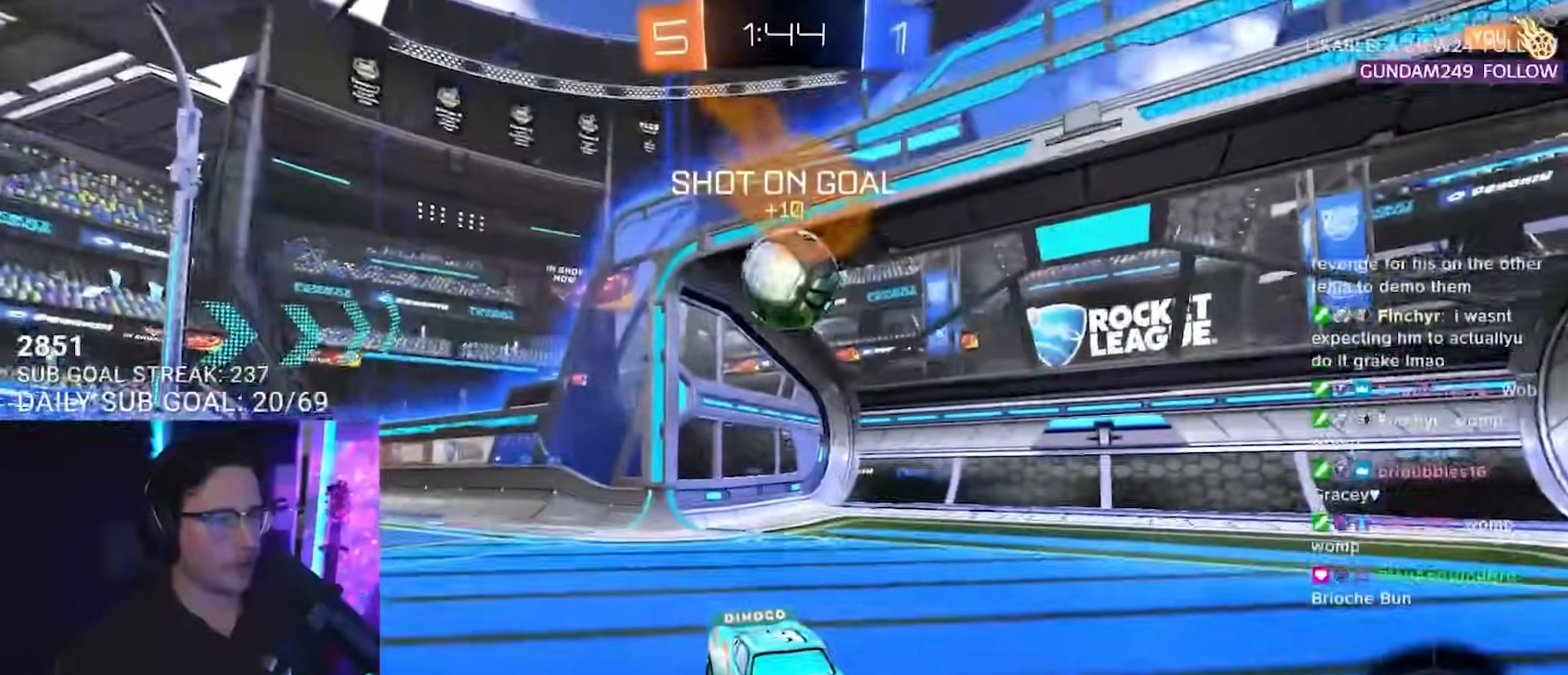
{"buttons": [], "left_stick": "center", "right_stick": "center", "events": []}
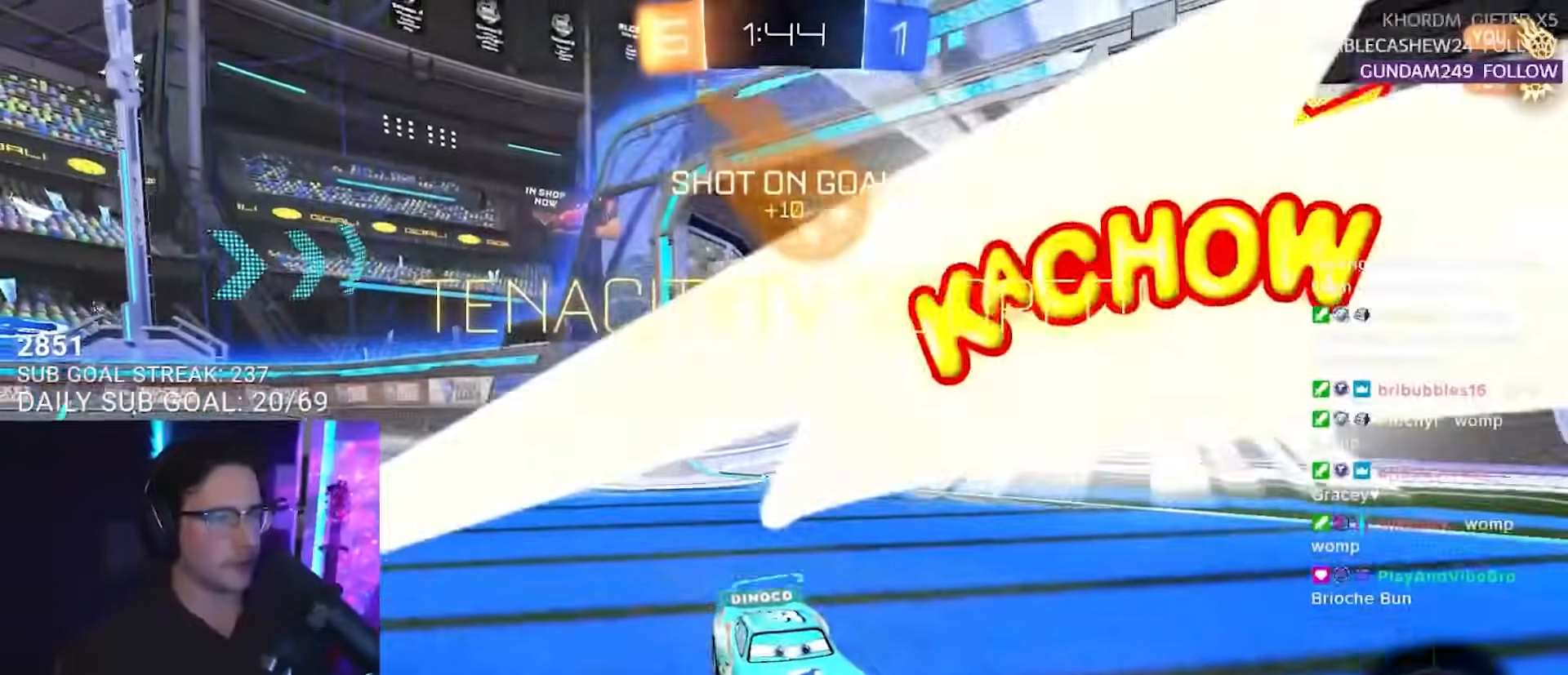
{"buttons": [], "left_stick": "center", "right_stick": "center", "events": []}
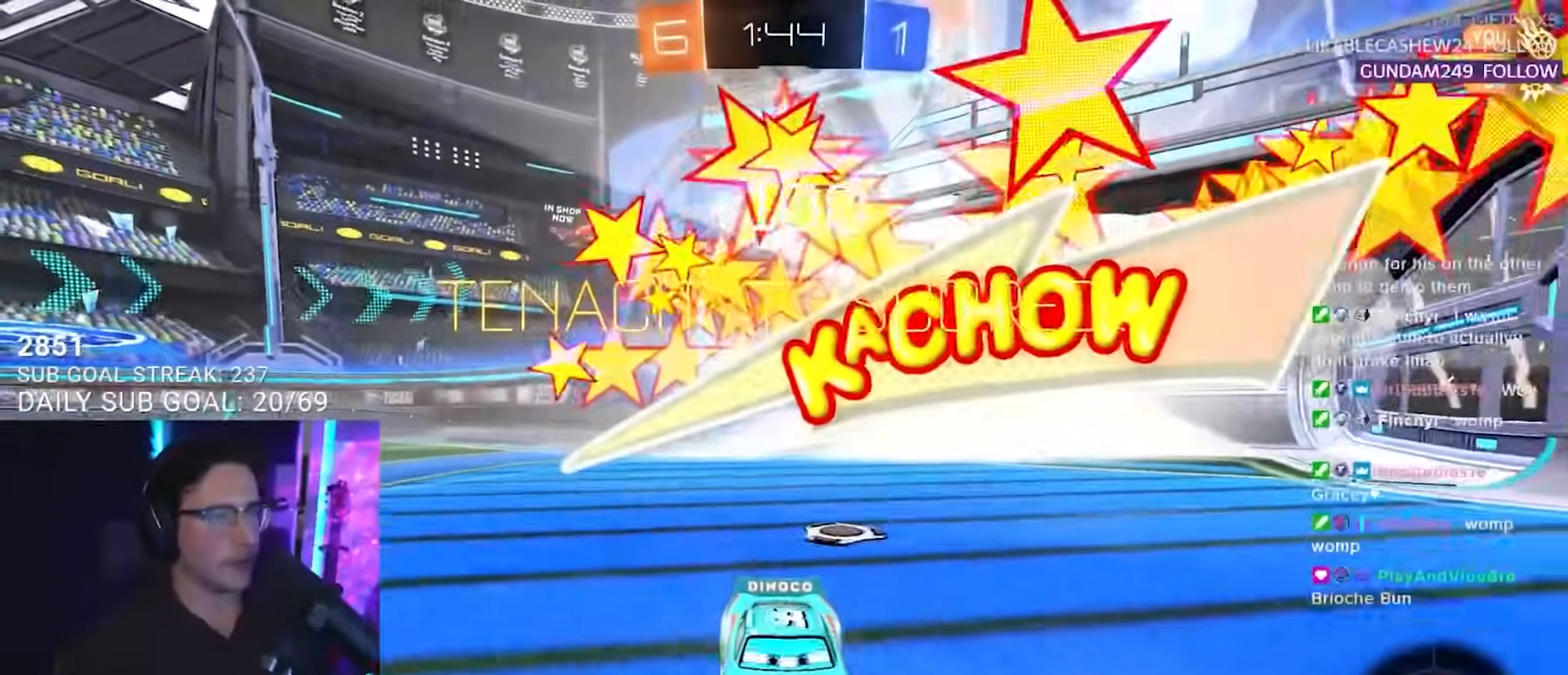
{"buttons": [], "left_stick": "center", "right_stick": "center", "events": []}
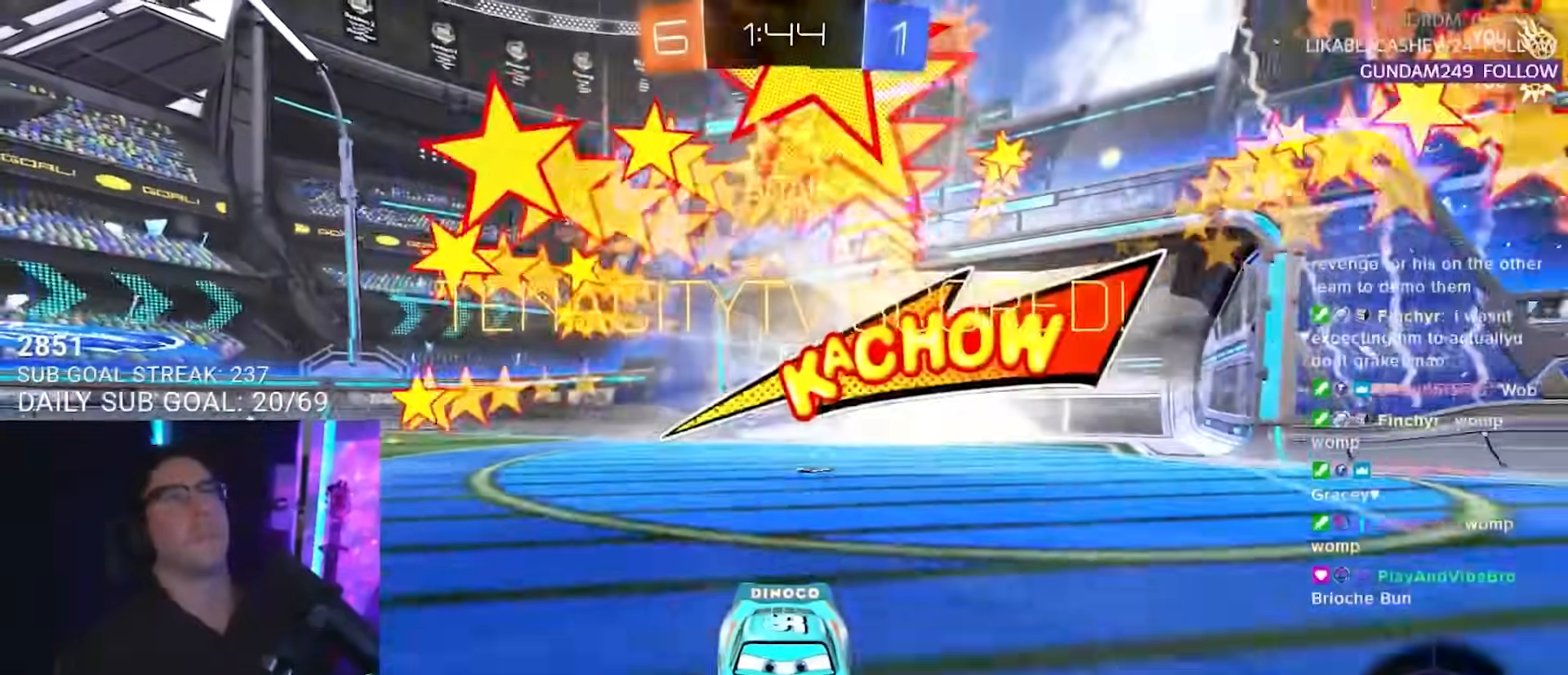
{"buttons": [], "left_stick": "center", "right_stick": "center", "events": []}
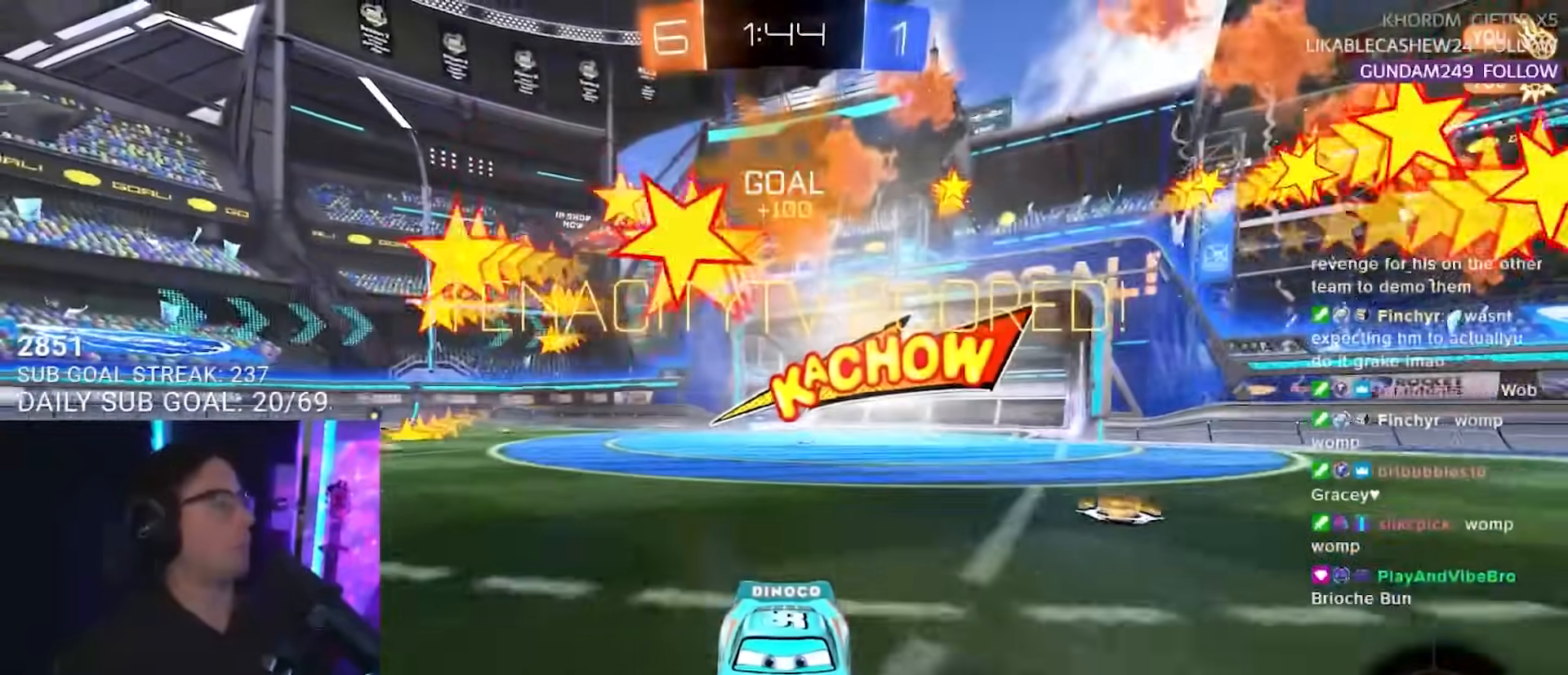
{"buttons": [], "left_stick": "center", "right_stick": "center", "events": []}
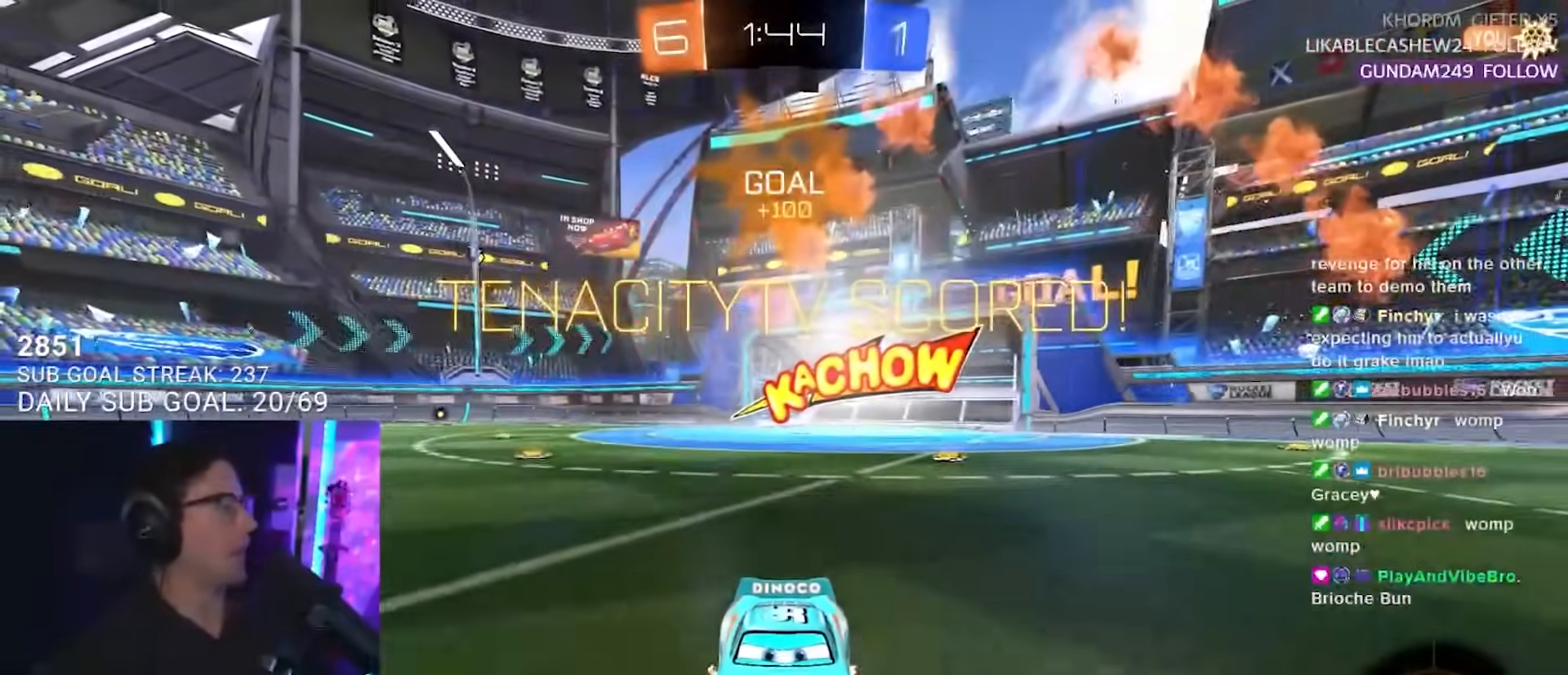
{"buttons": [], "left_stick": "center", "right_stick": "center", "events": []}
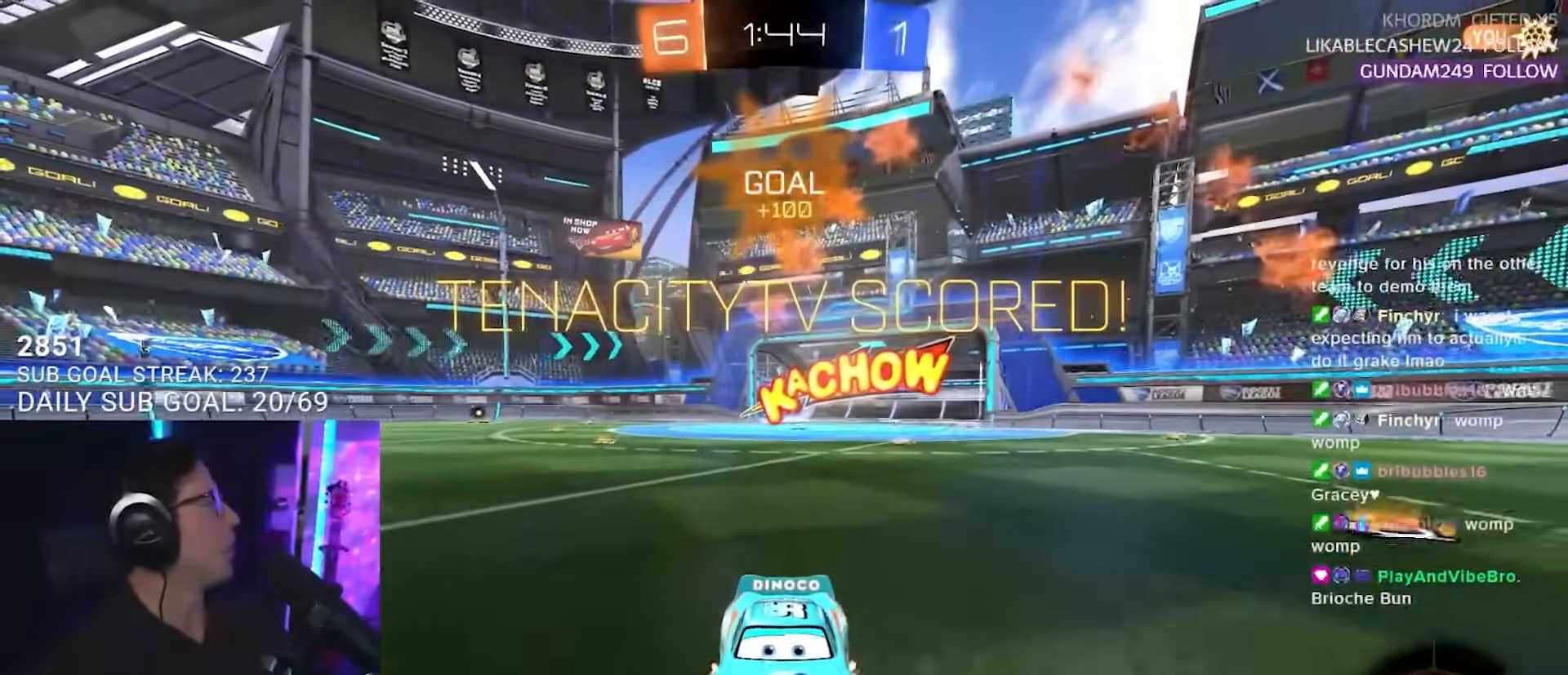
{"buttons": [], "left_stick": "center", "right_stick": "center", "events": []}
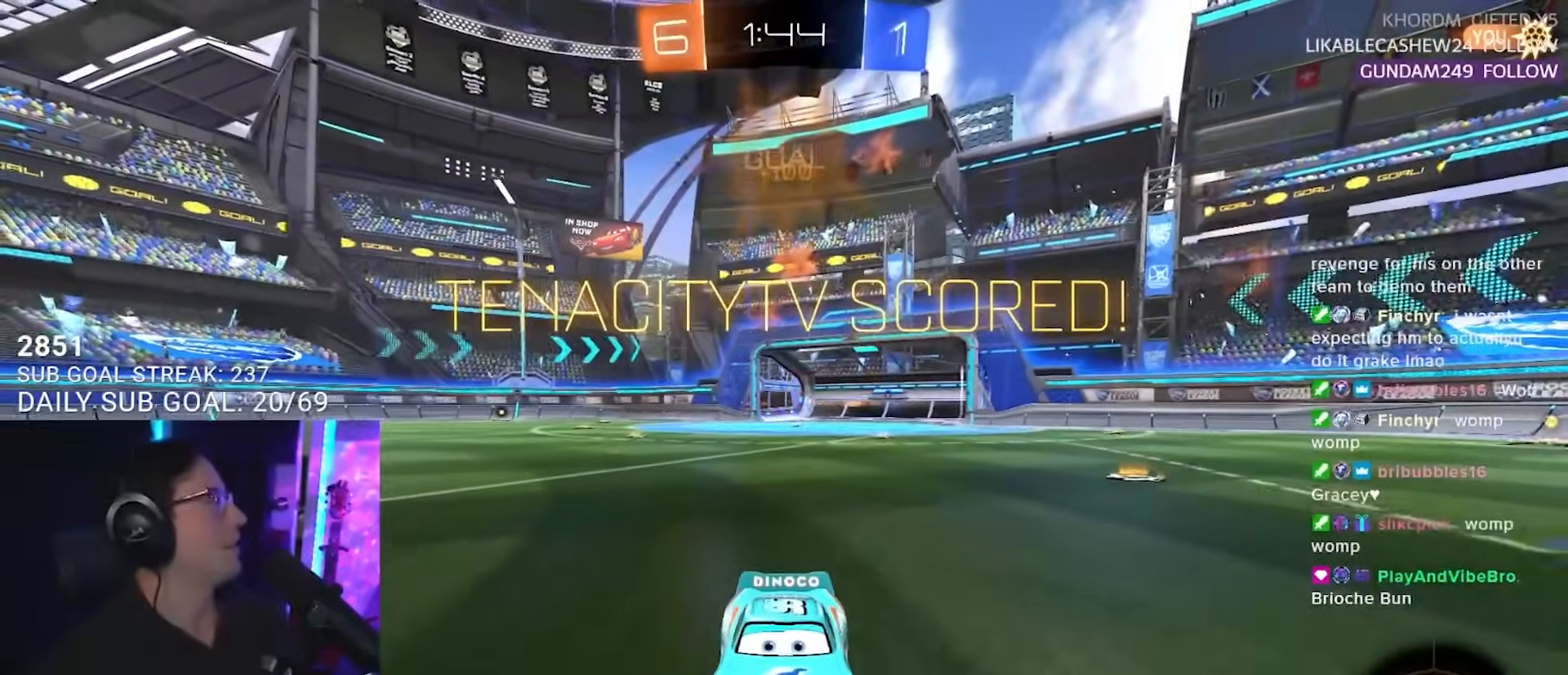
{"buttons": [], "left_stick": "center", "right_stick": "center", "events": [[200, "CROSS", "down"], [350, "CROSS", "up"]]}
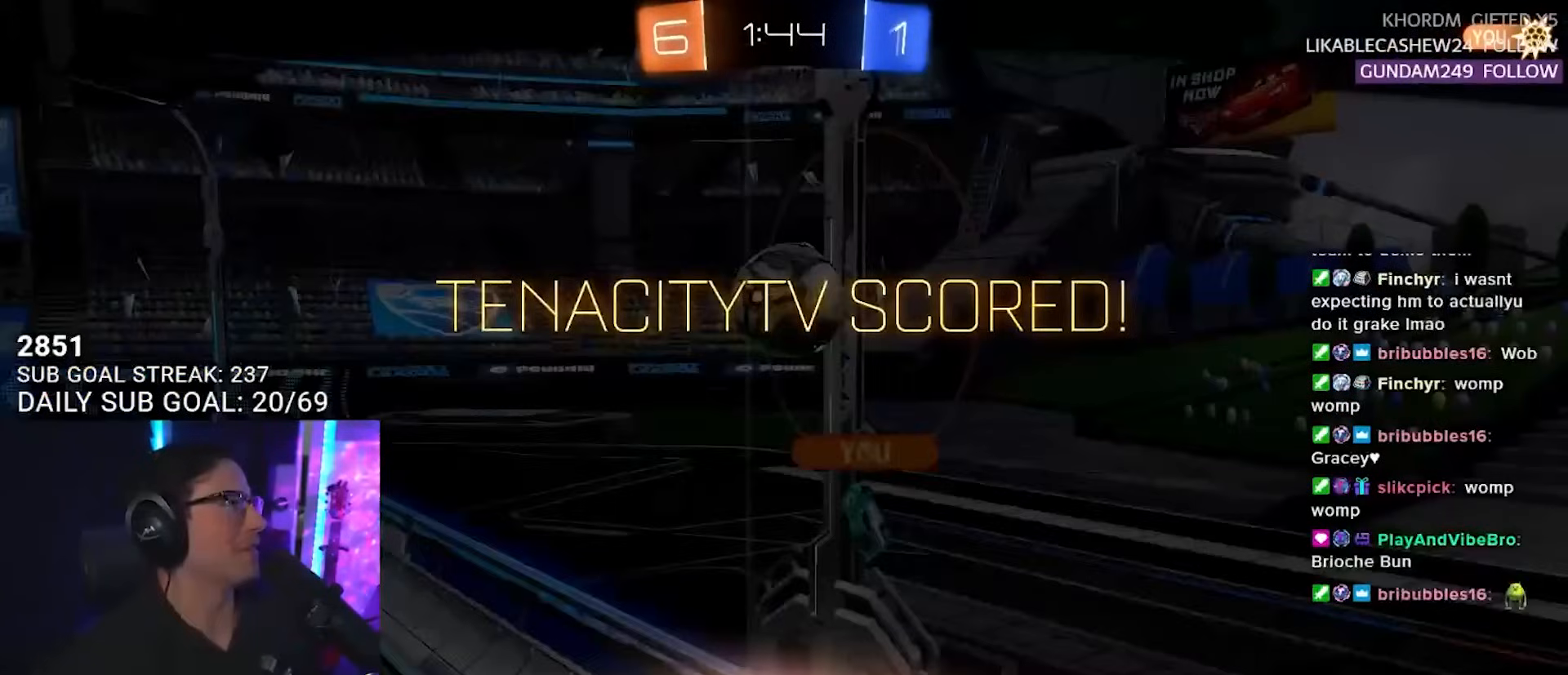
{"buttons": [], "left_stick": "center", "right_stick": "center", "events": [[350, "CROSS", "down"], [450, "CROSS", "up"]]}
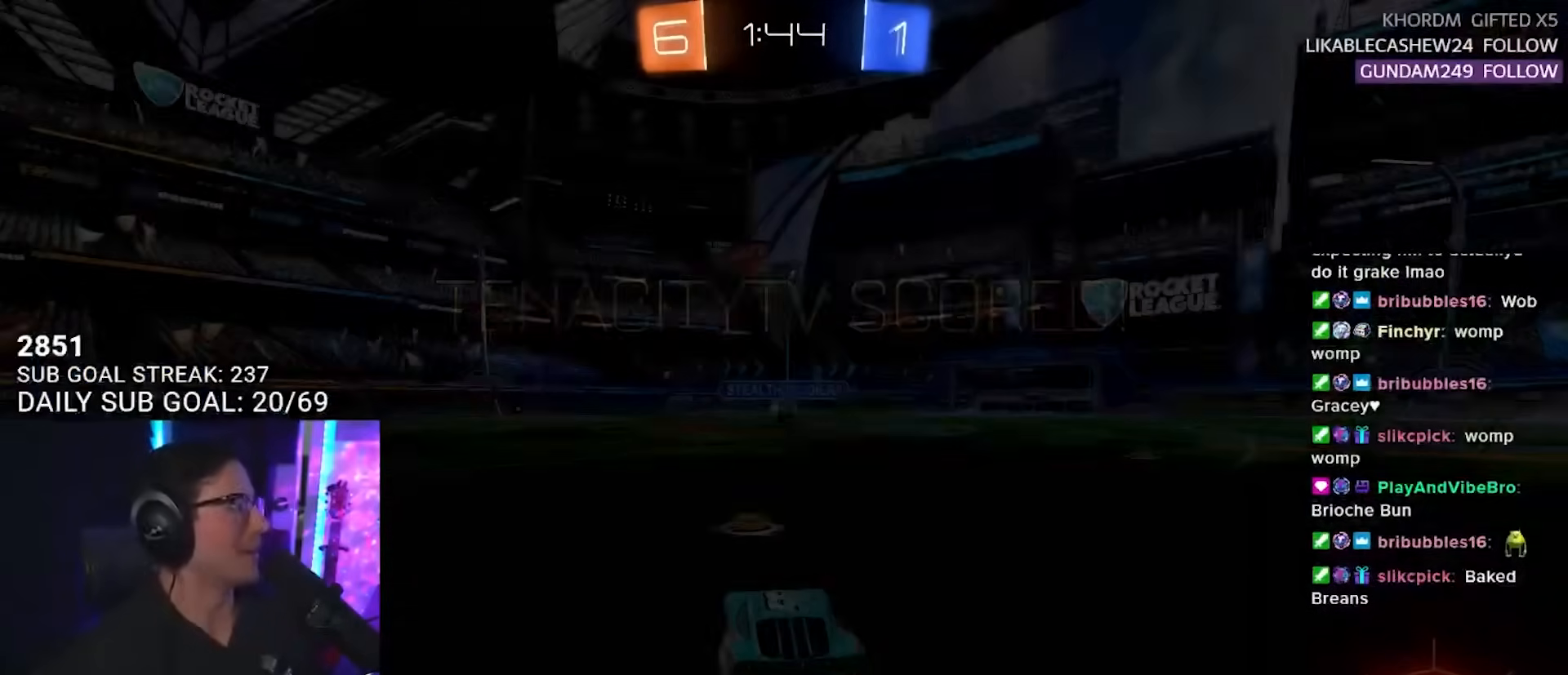
{"buttons": [], "left_stick": "center", "right_stick": "center", "events": []}
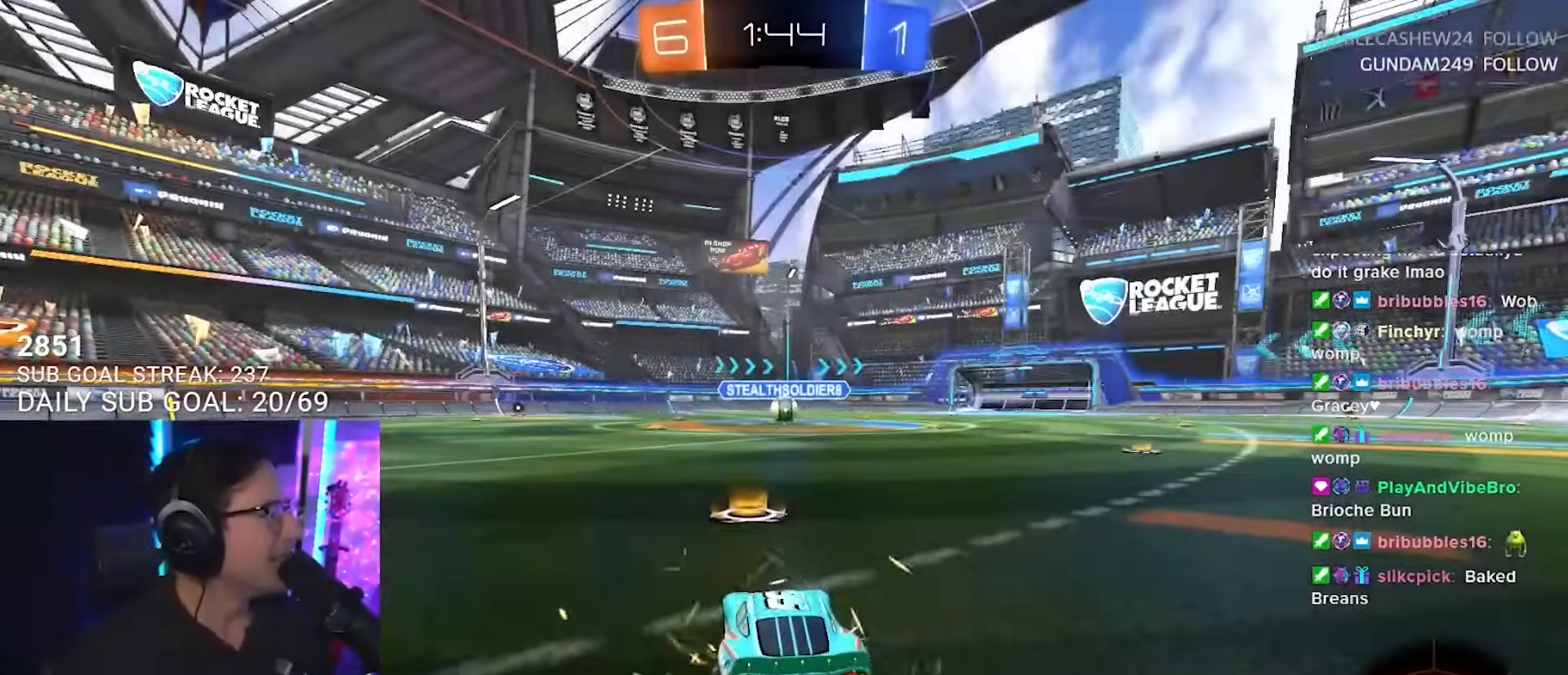
{"buttons": ["R2"], "left_stick": "center", "right_stick": "center", "events": [[100, "R2", "down"], [100, "left_stick", "right"], [167, "left_stick", "center"], [283, "left_stick", "right"], [367, "TRIANGLE", "down"], [383, "left_stick", "center"], [500, "TRIANGLE", "up"]]}
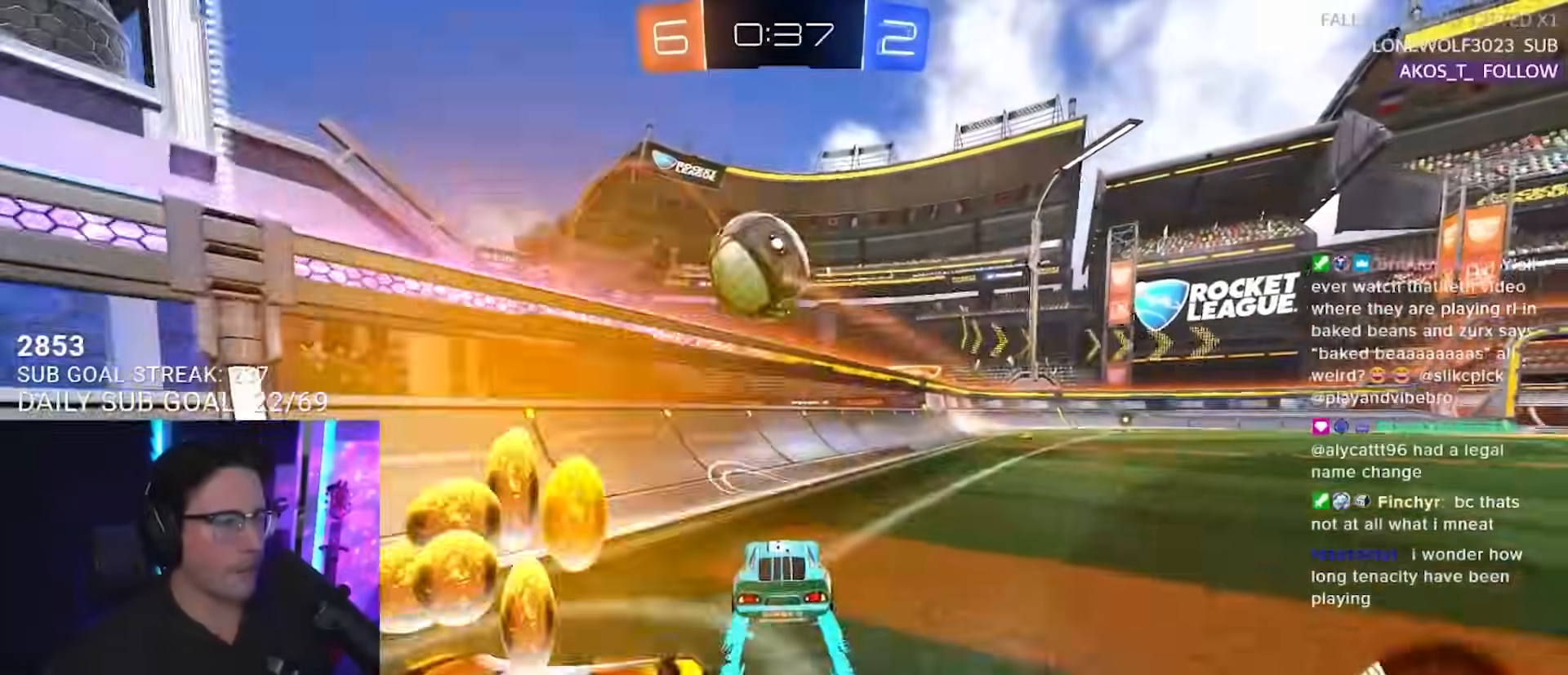
{"buttons": ["SQUARE", "R2"], "left_stick": "right", "right_stick": "center", "events": [[150, "TRIANGLE", "down"], [233, "left_stick", "right"], [283, "TRIANGLE", "up"], [483, "SQUARE", "down"]]}
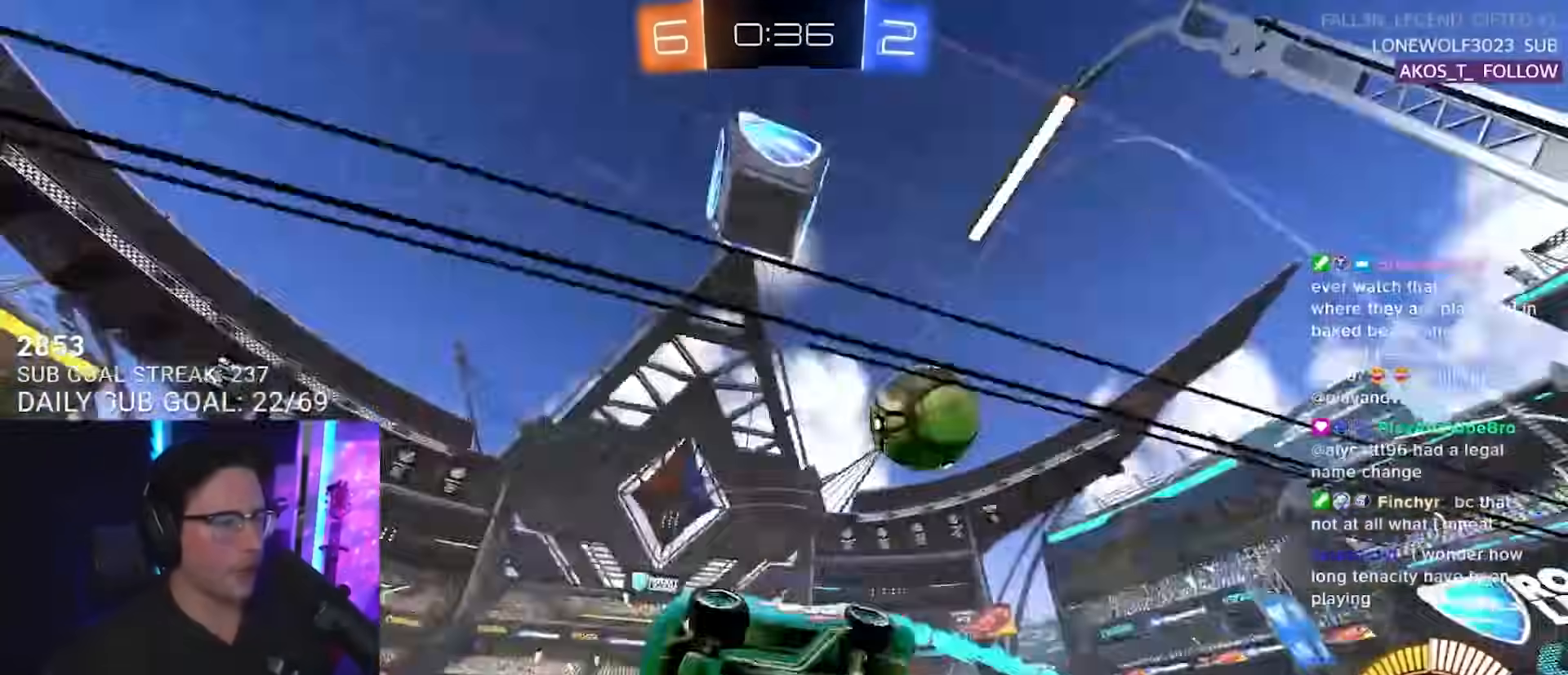
{"buttons": [], "left_stick": "right", "right_stick": "center", "events": [[133, "SQUARE", "up"], [283, "left_stick", "center"], [400, "left_stick", "right"], [500, "R2", "up"]]}
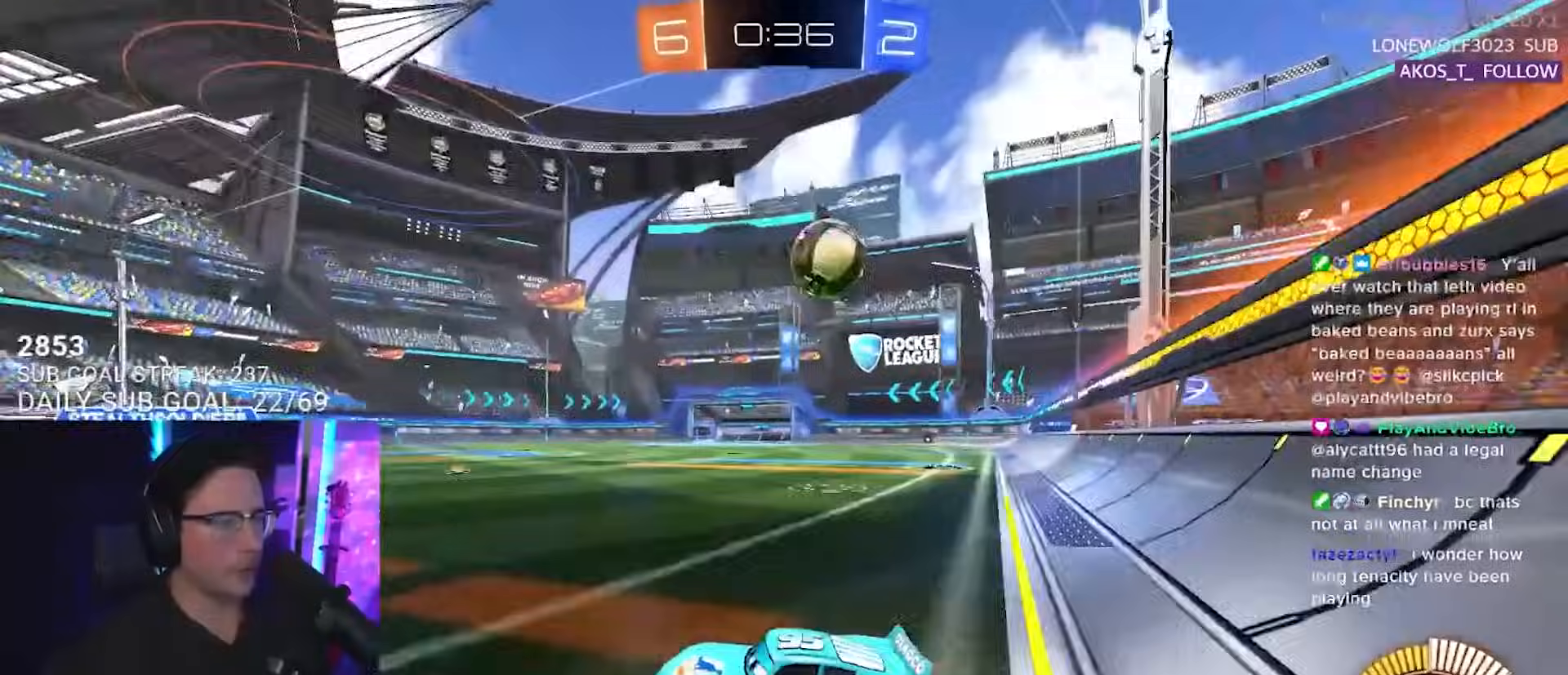
{"buttons": ["R2"], "left_stick": "right", "right_stick": "center", "events": [[33, "L2", "down"], [200, "R2", "down"], [217, "L2", "up"]]}
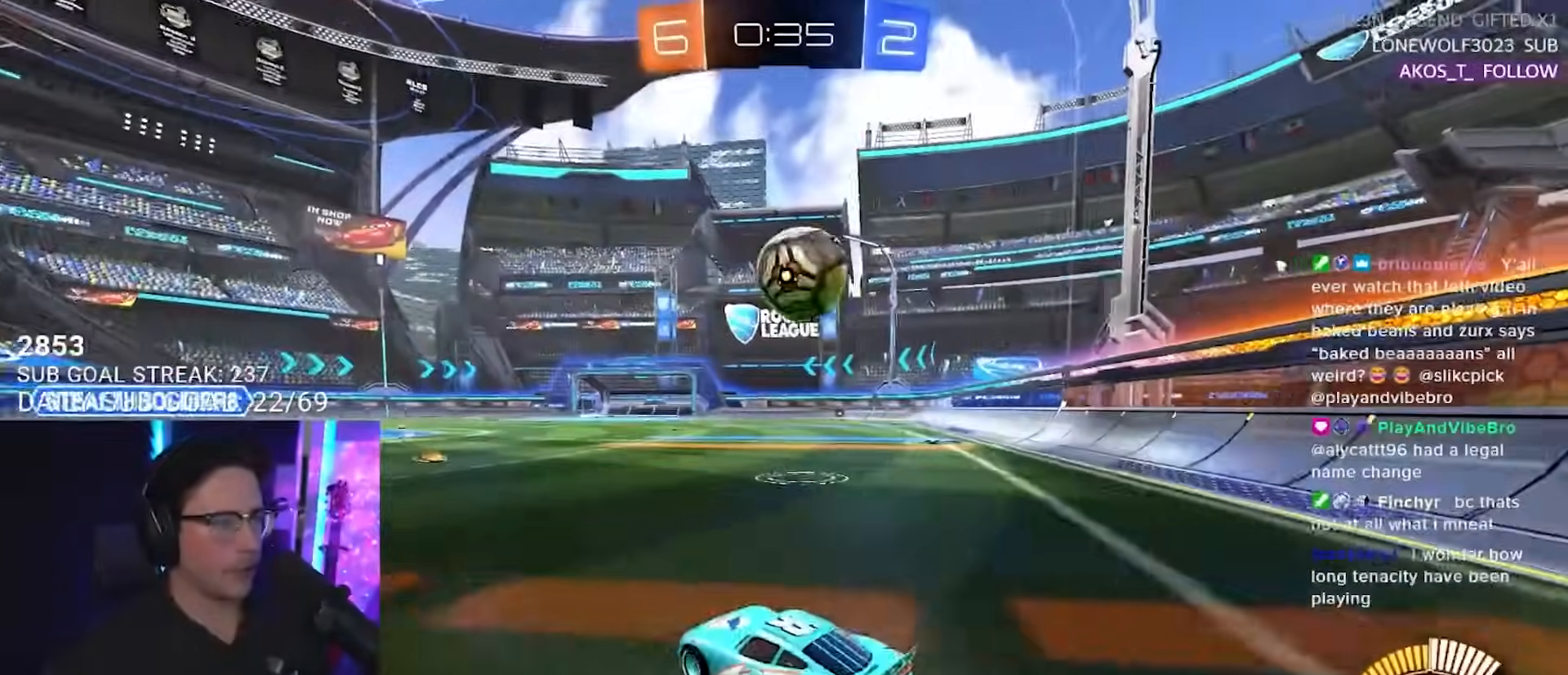
{"buttons": [], "left_stick": "right", "right_stick": "center", "events": [[167, "left_stick", "center"], [183, "R2", "up"], [300, "left_stick", "right"]]}
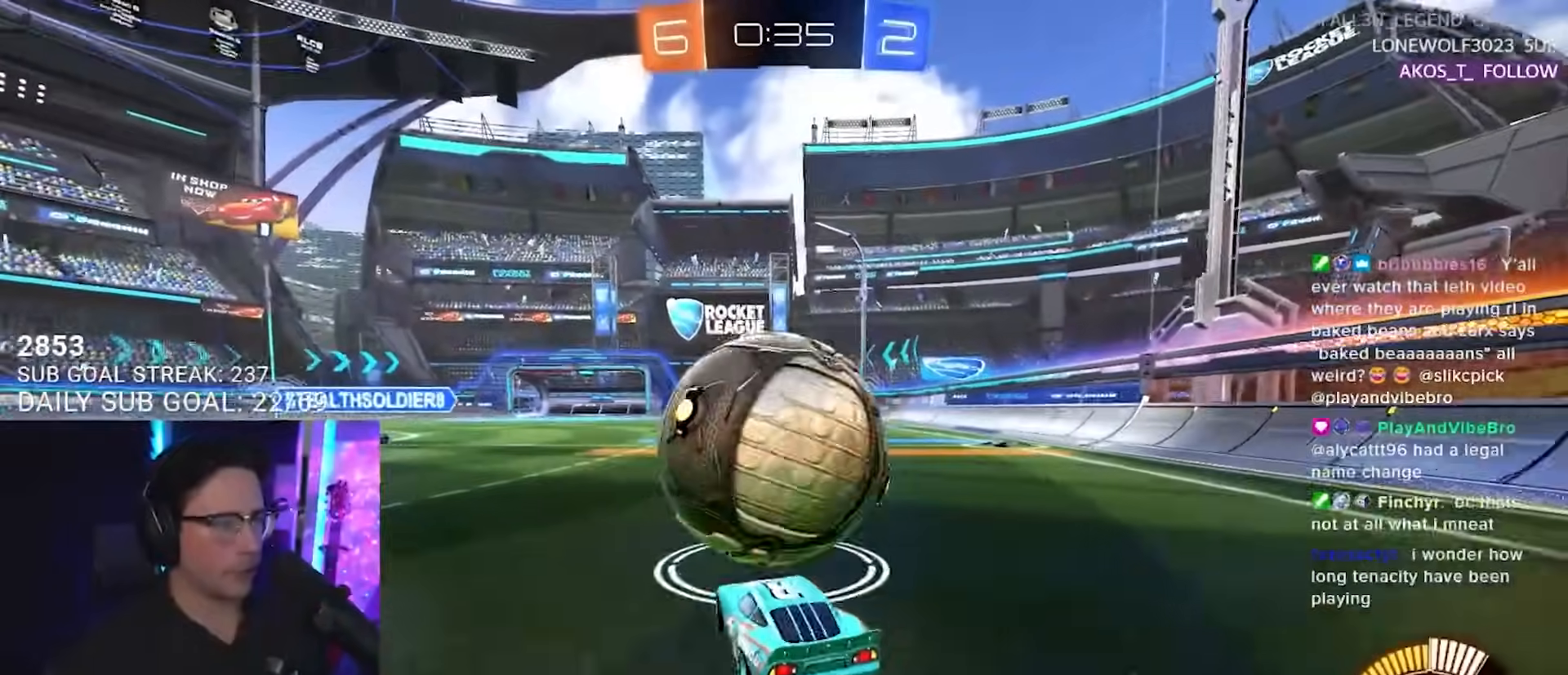
{"buttons": ["R2"], "left_stick": "right", "right_stick": "center", "events": [[50, "R2", "down"], [67, "left_stick", "left"], [167, "left_stick", "center"], [450, "left_stick", "right"]]}
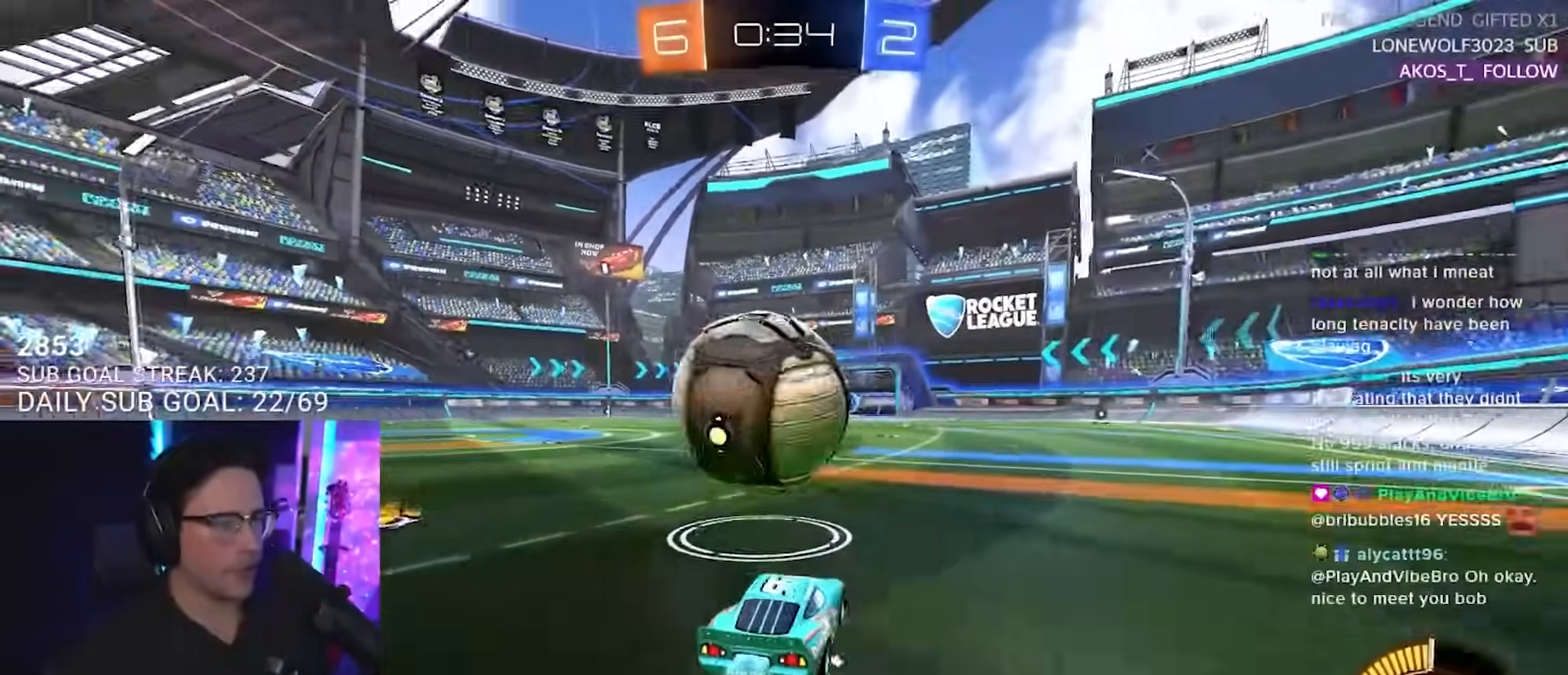
{"buttons": ["R2"], "left_stick": "left", "right_stick": "center", "events": [[83, "TRIANGLE", "down"], [83, "left_stick", "left"], [283, "TRIANGLE", "up"]]}
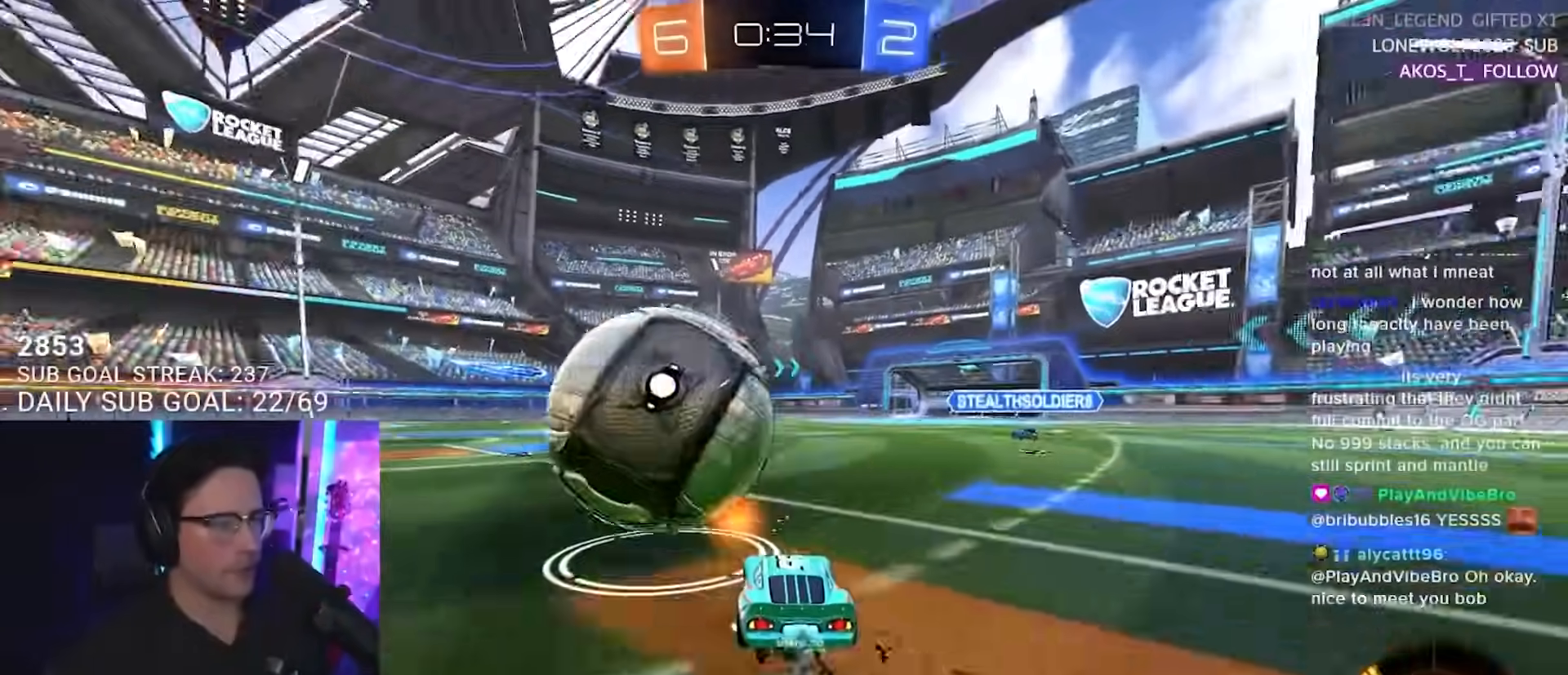
{"buttons": ["SQUARE", "R2"], "left_stick": "right", "right_stick": "center", "events": [[250, "left_stick", "center"], [383, "left_stick", "right"], [400, "SQUARE", "down"]]}
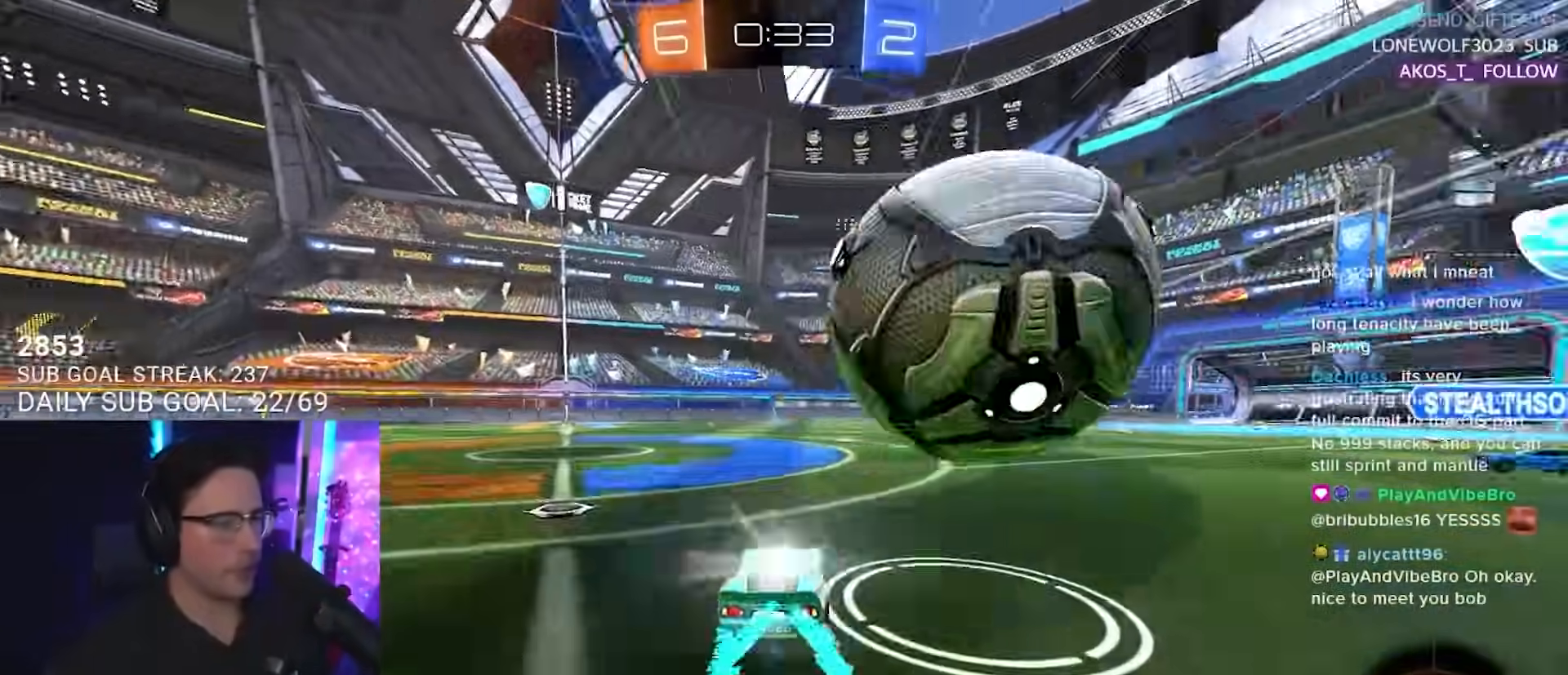
{"buttons": ["R2"], "left_stick": "down-right", "right_stick": "center", "events": [[67, "left_stick", "down-right"], [150, "SQUARE", "up"]]}
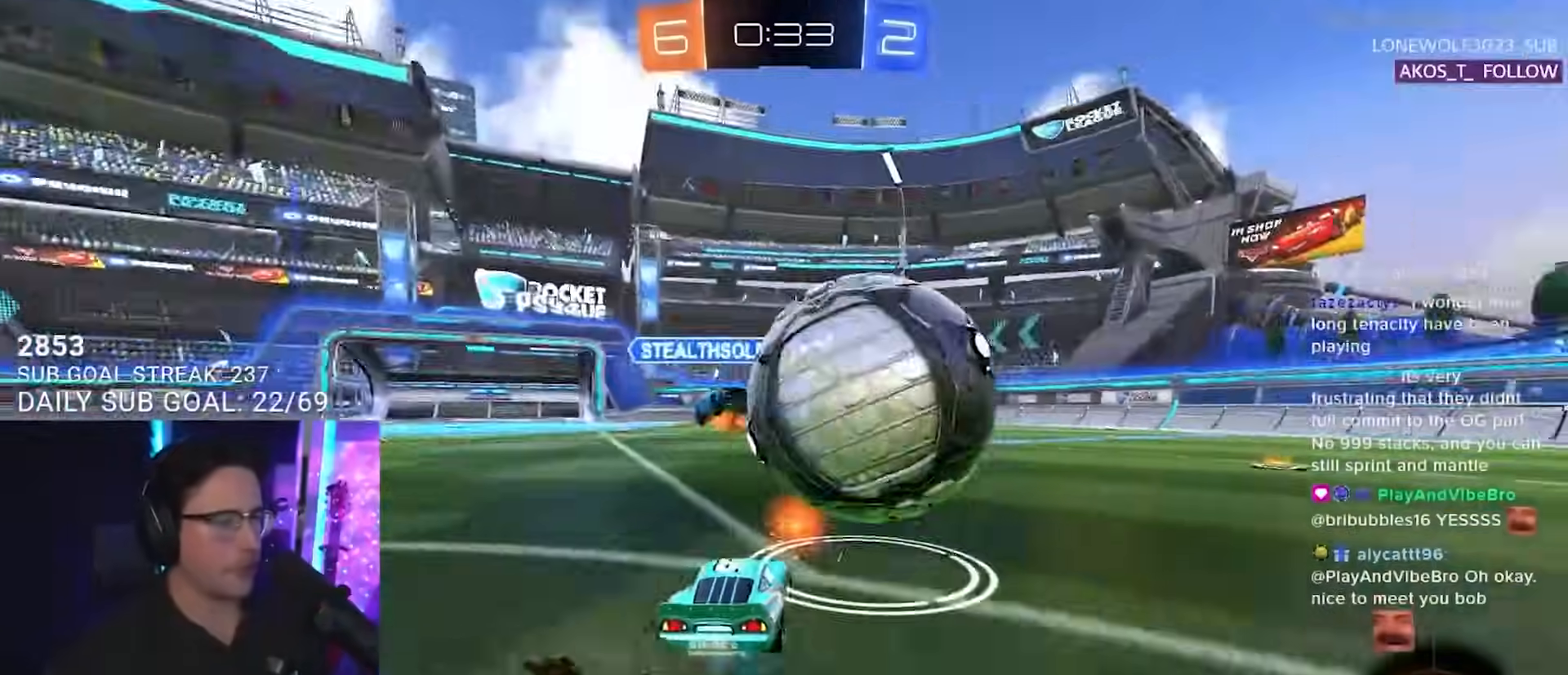
{"buttons": ["R2"], "left_stick": "left", "right_stick": "center", "events": [[233, "left_stick", "down-left"], [300, "left_stick", "left"]]}
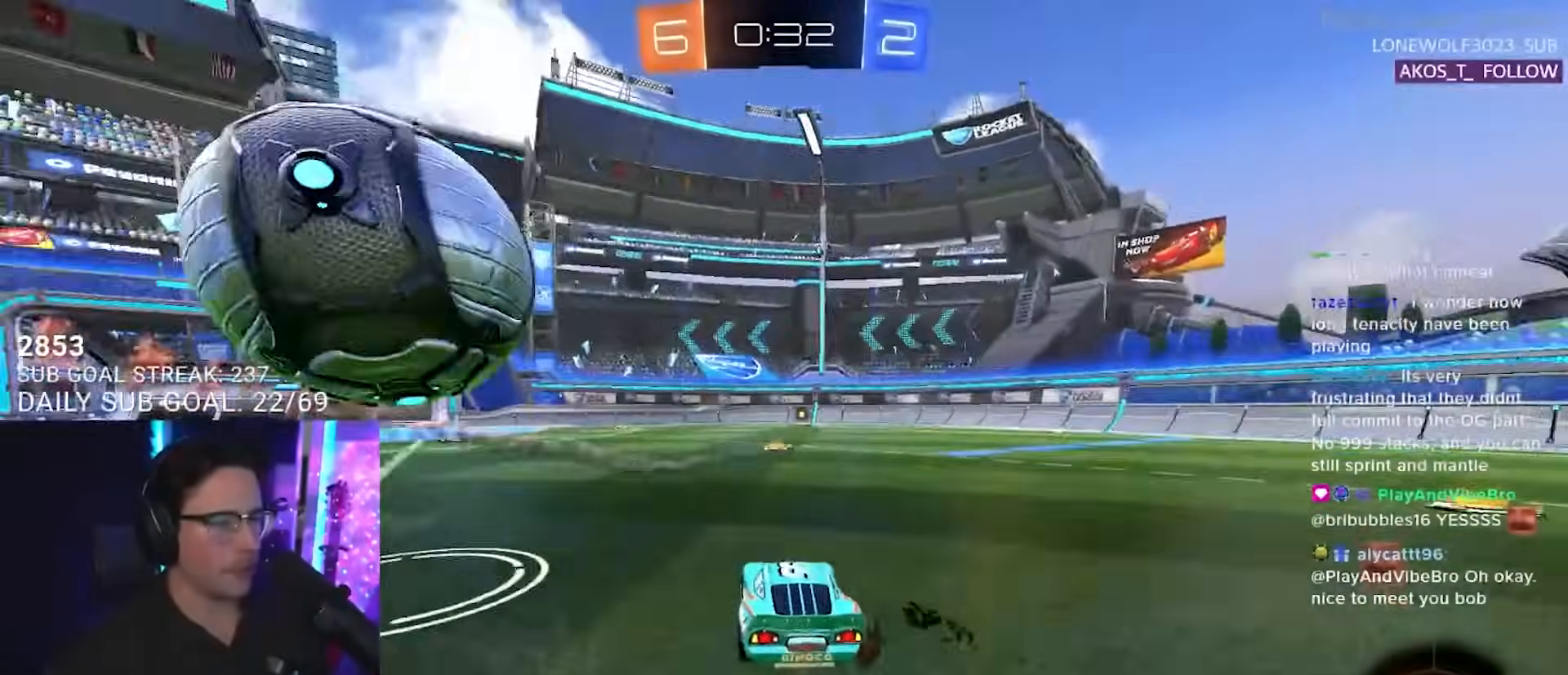
{"buttons": ["R2"], "left_stick": "center", "right_stick": "center", "events": [[317, "left_stick", "center"]]}
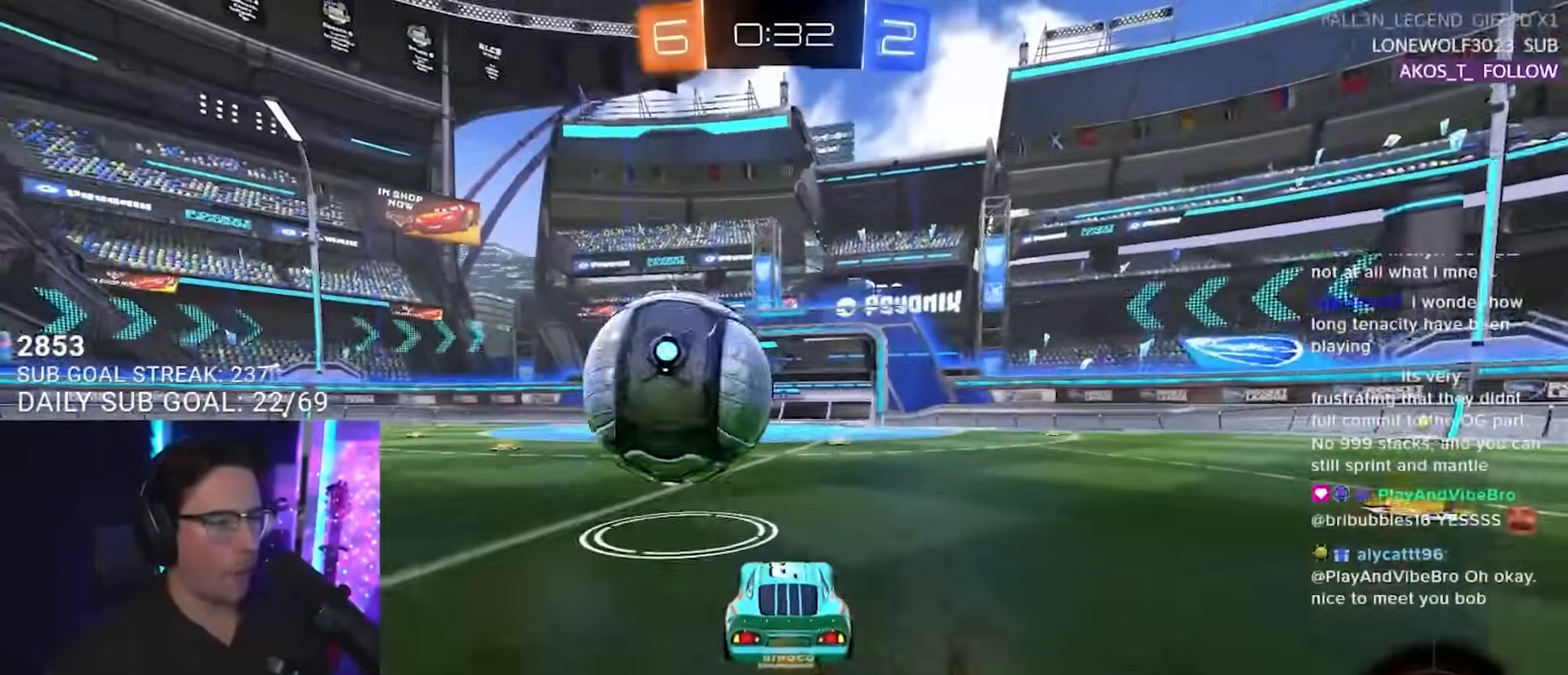
{"buttons": ["R2"], "left_stick": "center", "right_stick": "center", "events": [[83, "left_stick", "right"], [183, "left_stick", "center"], [250, "left_stick", "down-left"], [383, "left_stick", "center"]]}
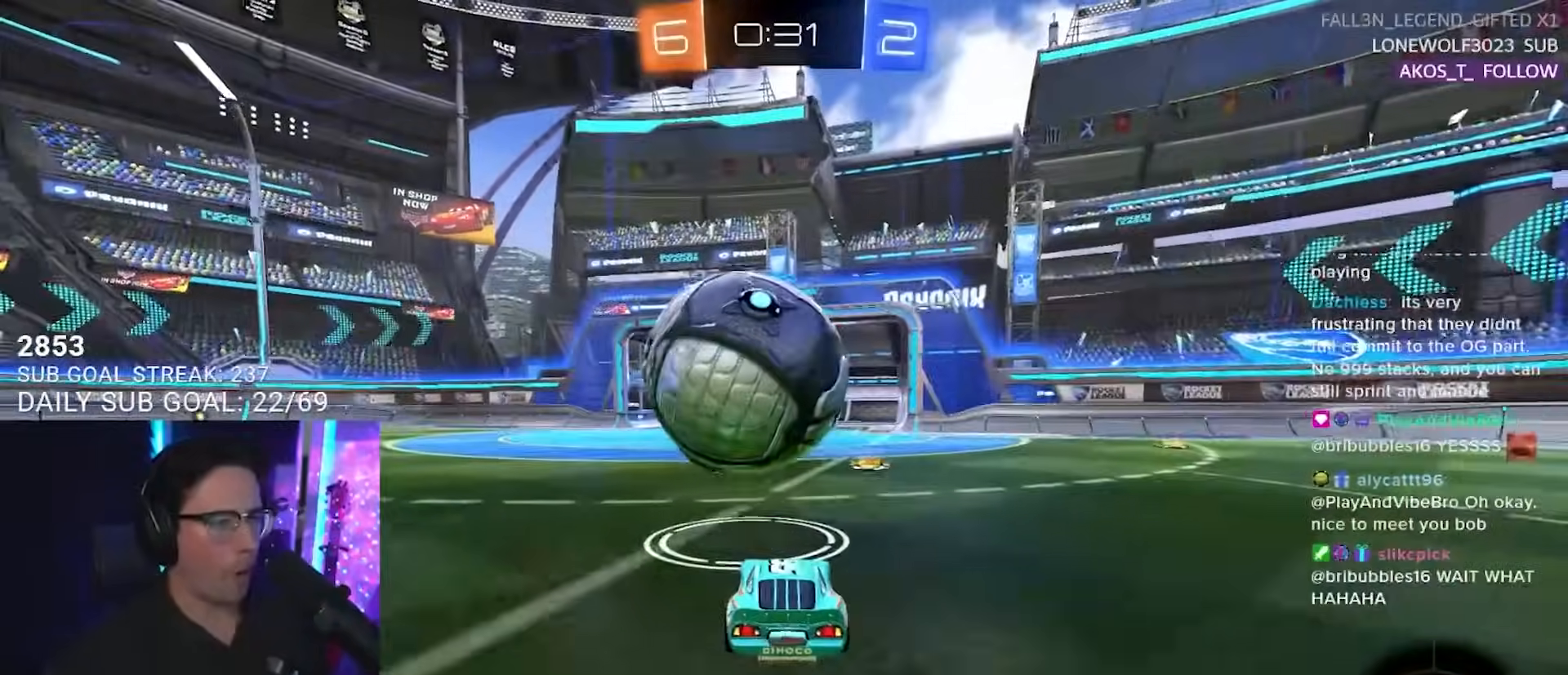
{"buttons": ["R2"], "left_stick": "center", "right_stick": "center", "events": [[50, "left_stick", "up-right"], [150, "left_stick", "center"], [367, "left_stick", "left"], [467, "left_stick", "center"]]}
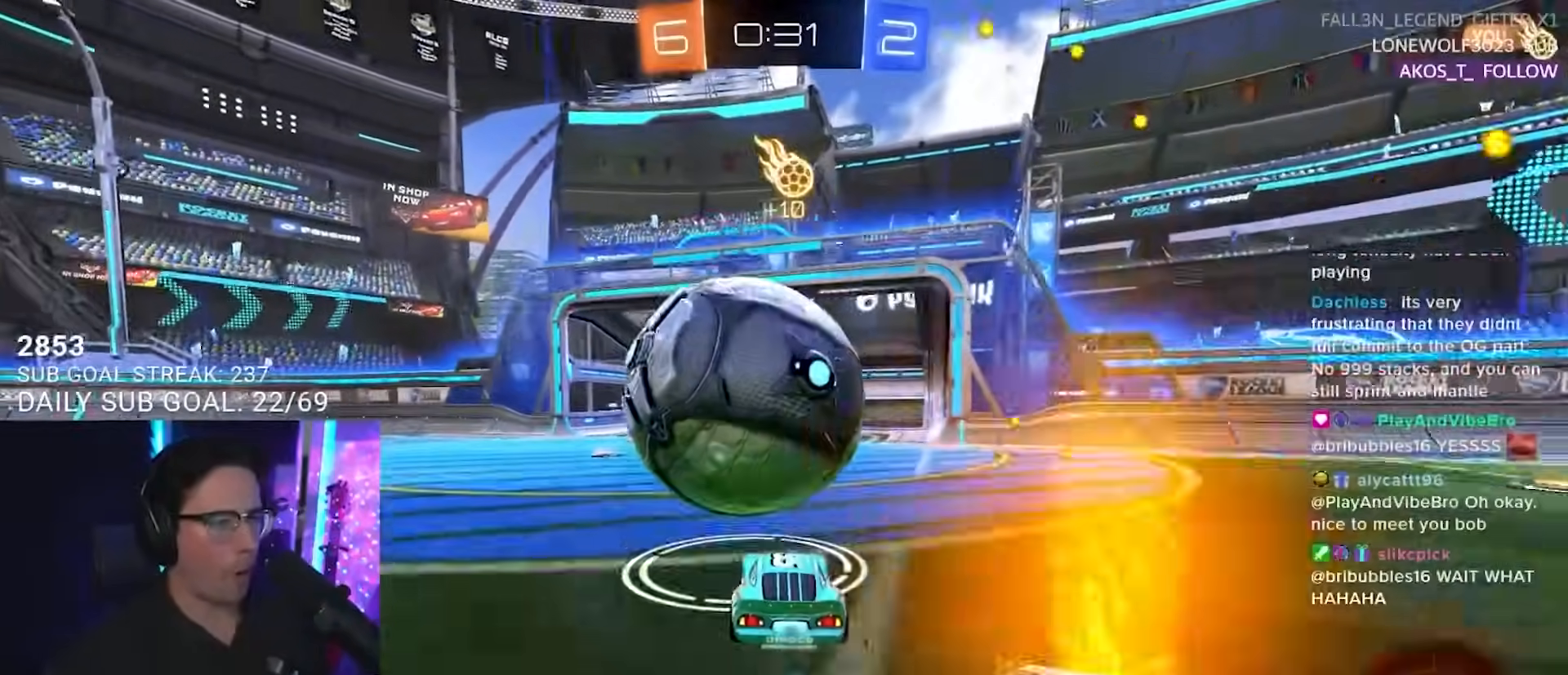
{"buttons": ["L2"], "left_stick": "down", "right_stick": "center", "events": [[33, "left_stick", "up-right"], [50, "CROSS", "down"], [167, "L2", "down"], [183, "CROSS", "up"], [183, "left_stick", "up-left"], [250, "DPAD_DOWN", "down"], [283, "CROSS", "down"], [350, "DPAD_DOWN", "up"], [367, "L2", "up"], [383, "left_stick", "down"], [400, "CROSS", "up"], [417, "R2", "up"], [483, "L2", "down"]]}
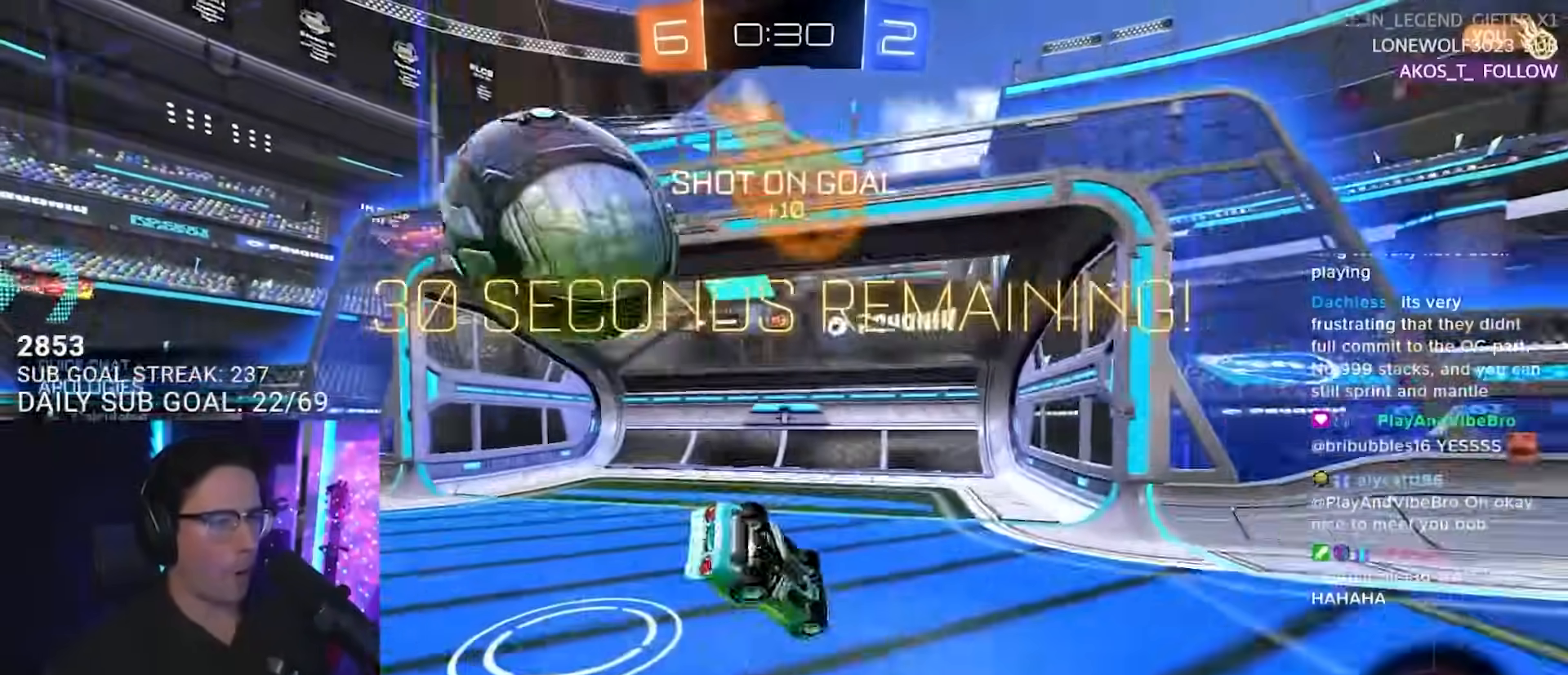
{"buttons": [], "left_stick": "left", "right_stick": "center", "events": [[33, "left_stick", "left"], [217, "TRIANGLE", "down"], [333, "TRIANGLE", "up"], [450, "L2", "up"]]}
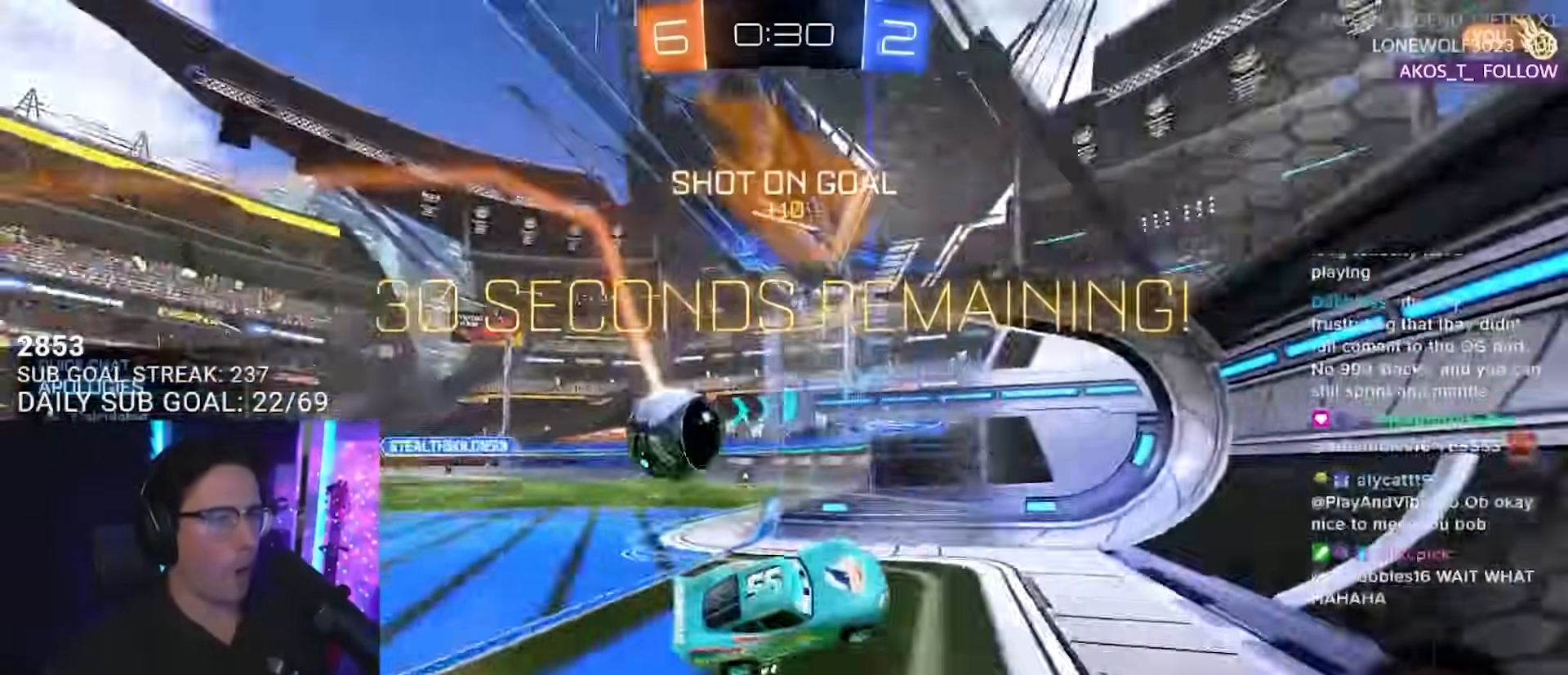
{"buttons": ["L2"], "left_stick": "right", "right_stick": "center", "events": [[33, "left_stick", "center"], [133, "left_stick", "right"], [333, "L2", "down"]]}
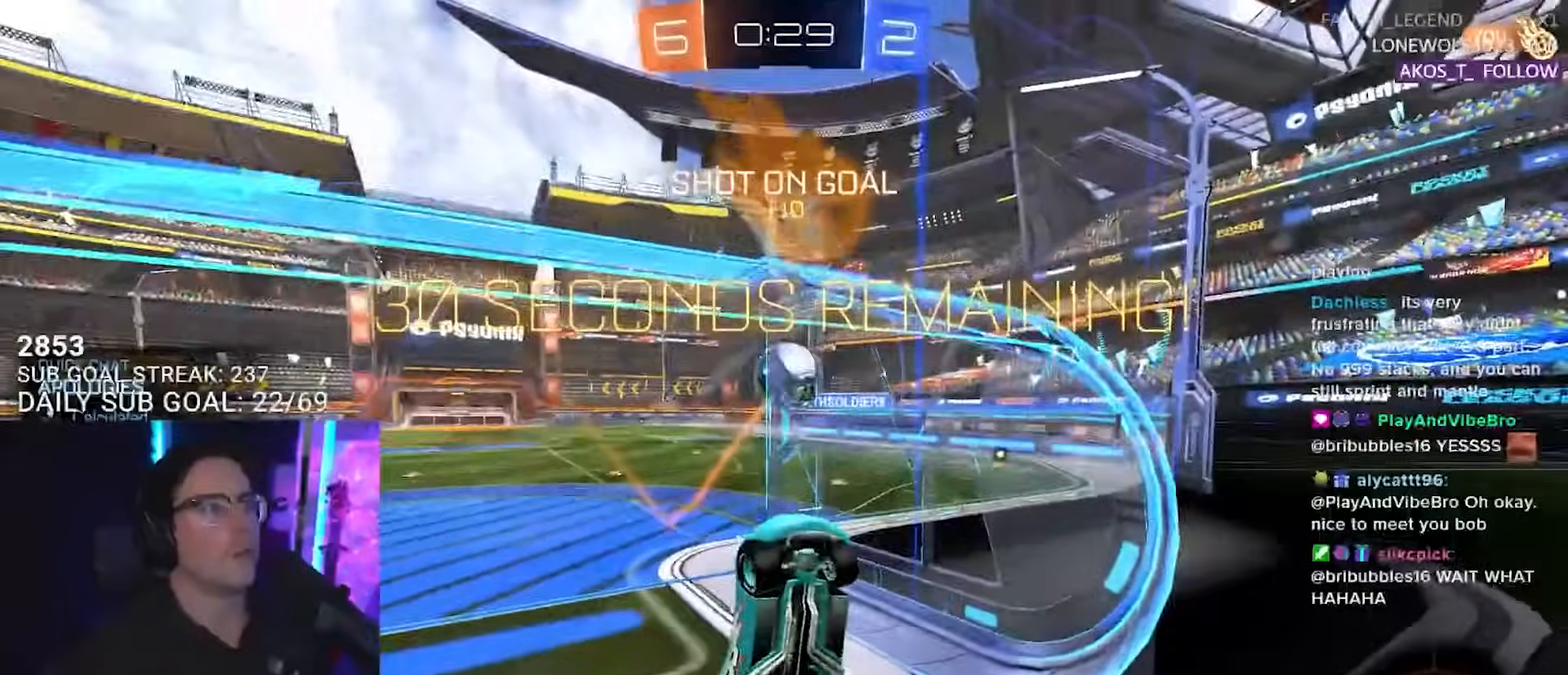
{"buttons": [], "left_stick": "center", "right_stick": "center", "events": [[83, "left_stick", "center"], [383, "L2", "up"]]}
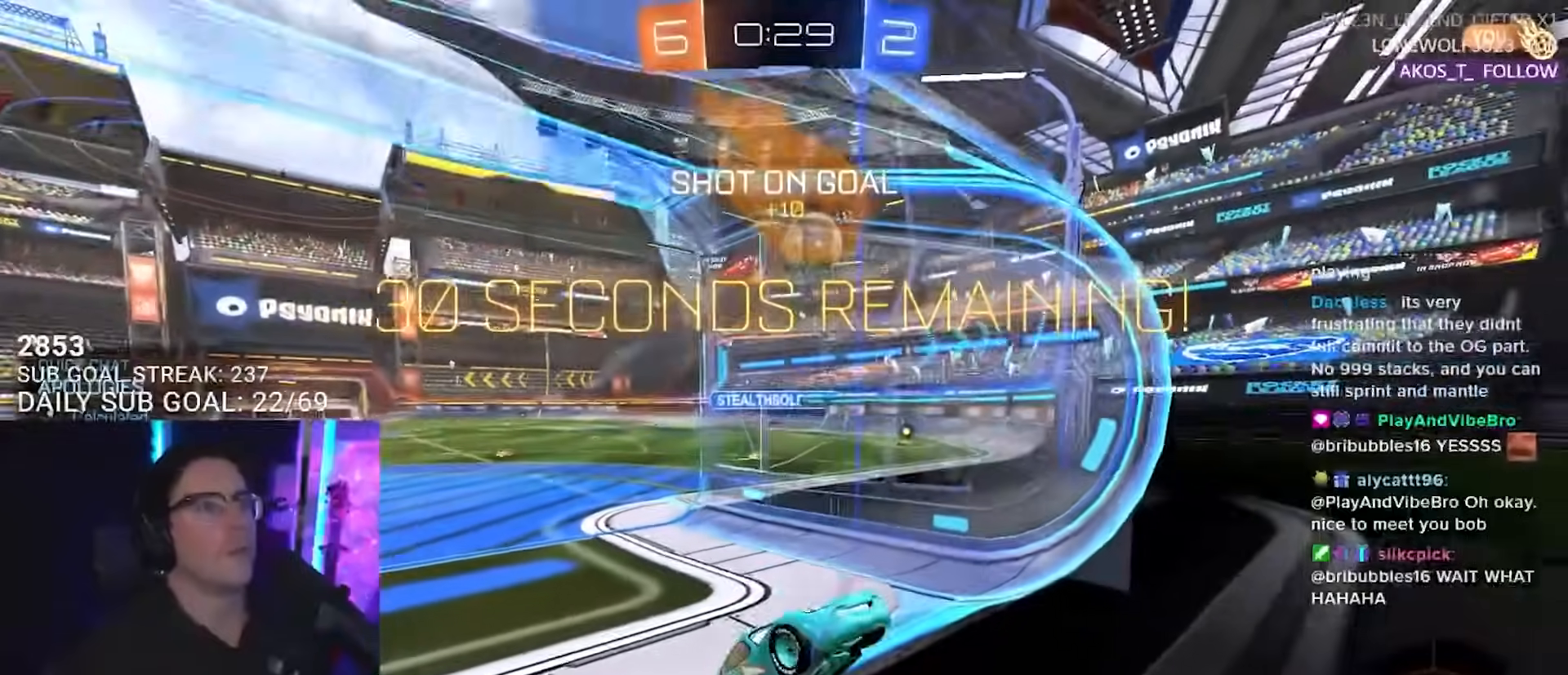
{"buttons": [], "left_stick": "center", "right_stick": "center", "events": []}